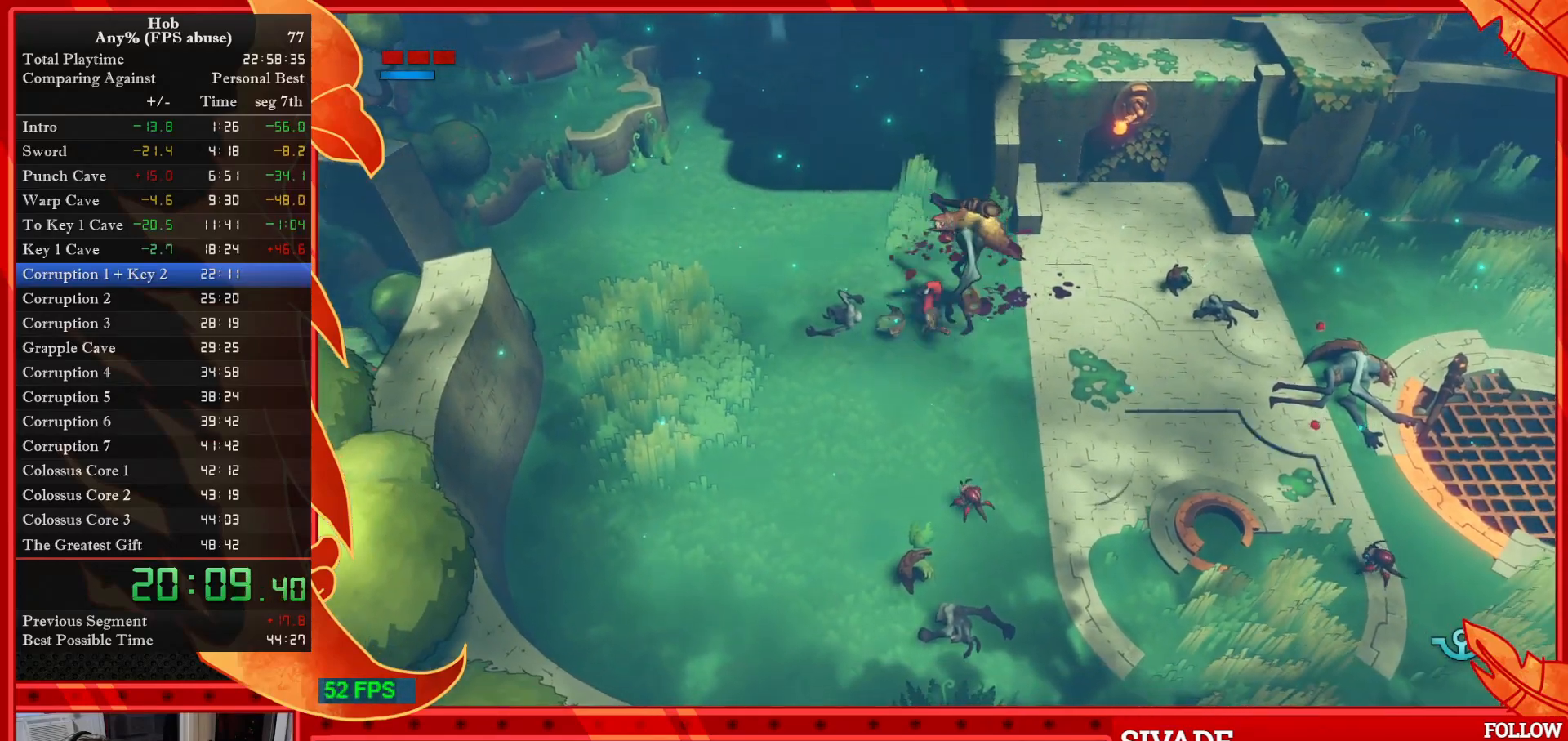
Gameplay with a controller (PlayStation layout); each line is a JSON object with the inputs held at the frame after it. "events" lists button and stick changes between this image and that frame as [ms after this image, input, new state], when the widget could be followed in between. Not read: right_stick.
{"buttons": [], "left_stick": "up", "events": [[17, "CROSS", "down"], [67, "CROSS", "up"], [100, "SQUARE", "up"], [200, "SQUARE", "down"], [250, "left_stick", "up"], [267, "SQUARE", "up"]]}
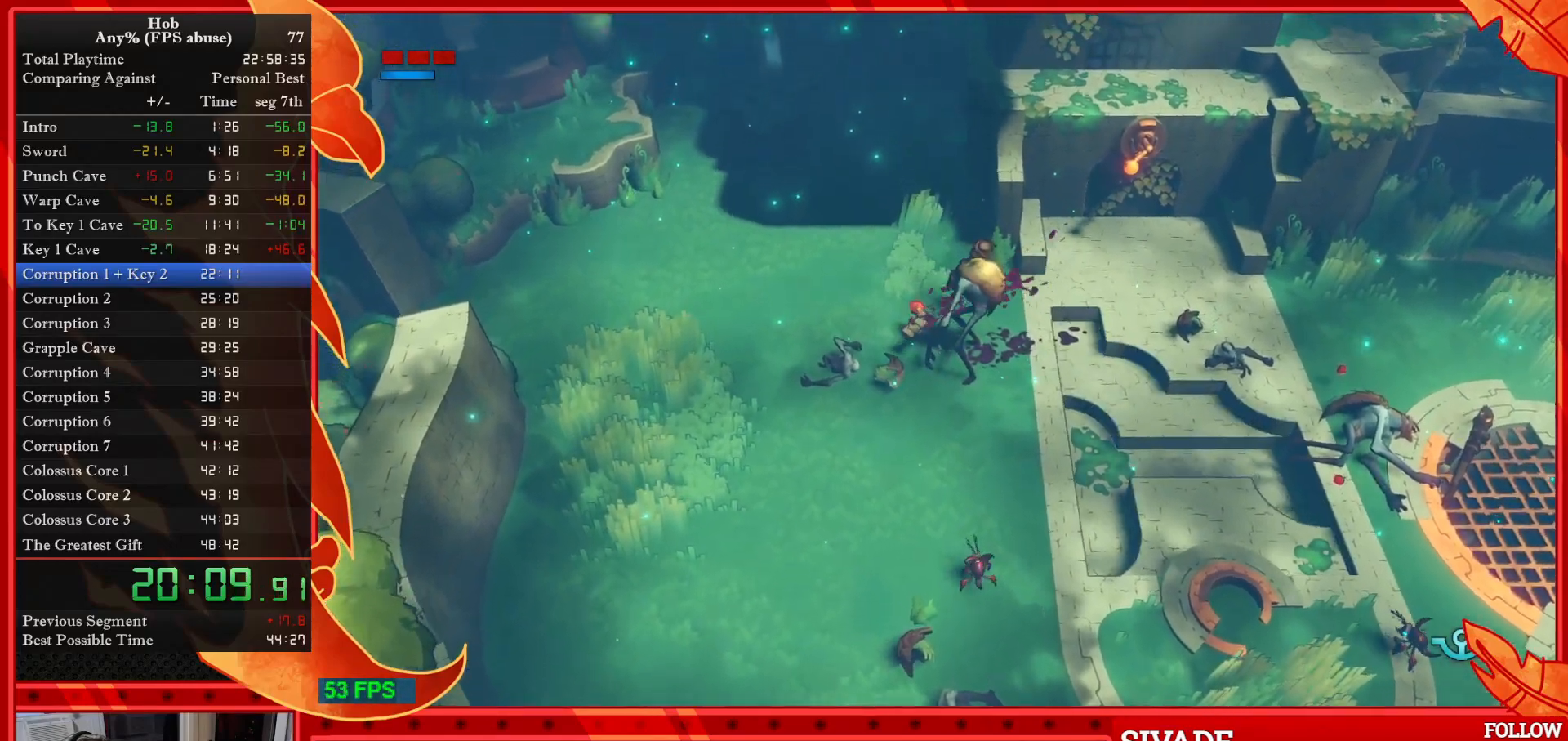
{"buttons": ["R3"], "left_stick": "up", "events": [[350, "R3", "down"]]}
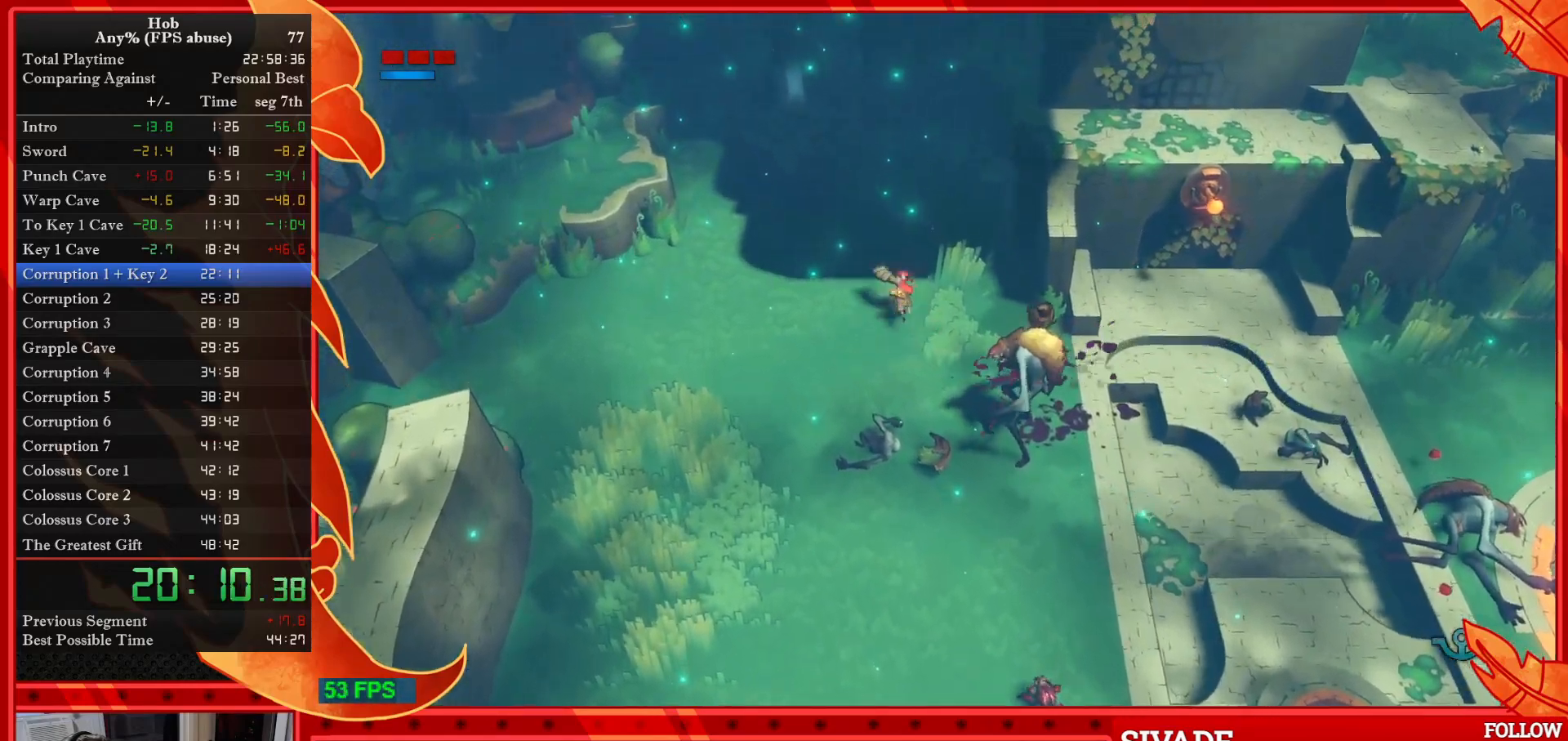
{"buttons": [], "left_stick": "up", "events": [[17, "R3", "up"]]}
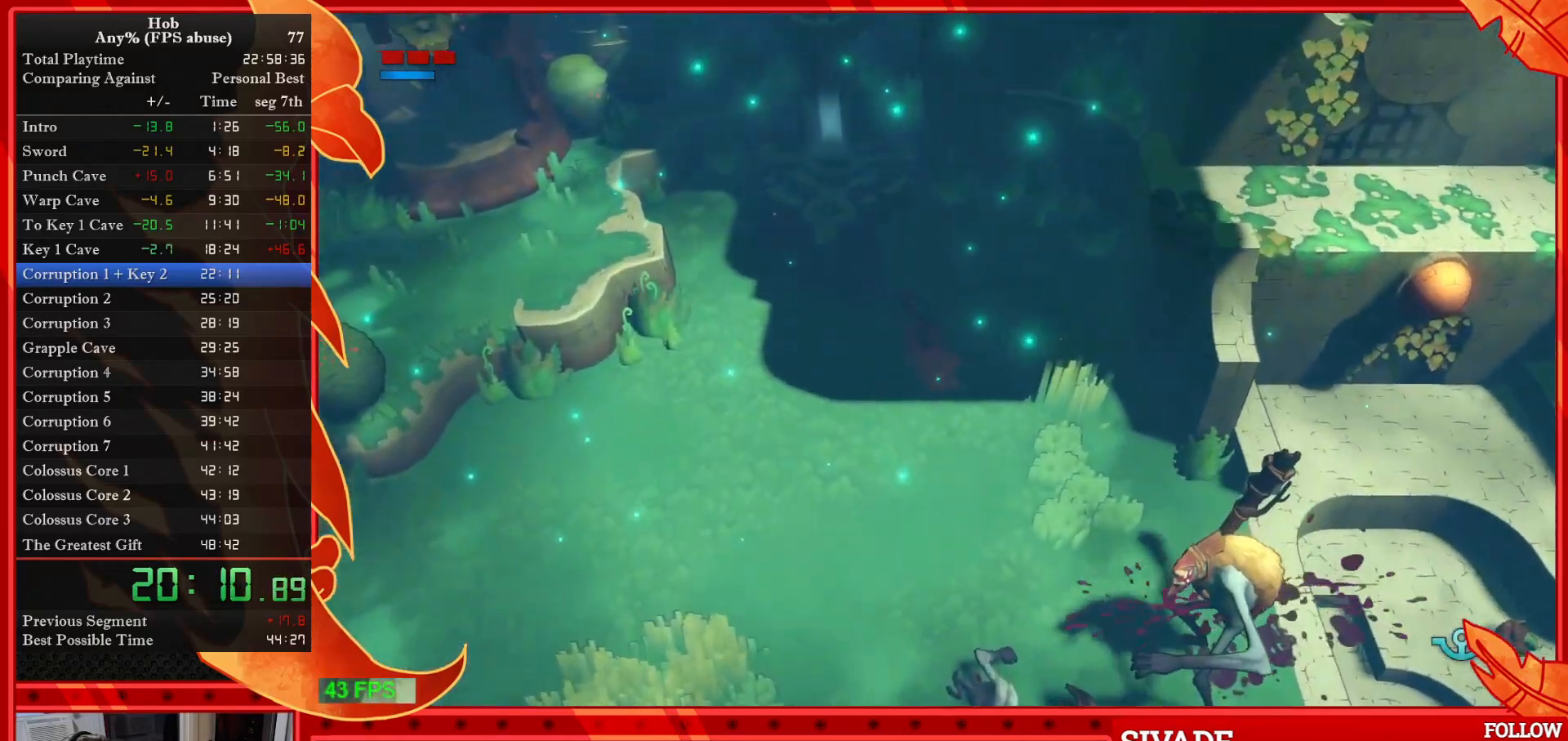
{"buttons": [], "left_stick": "left", "events": [[467, "left_stick", "left"]]}
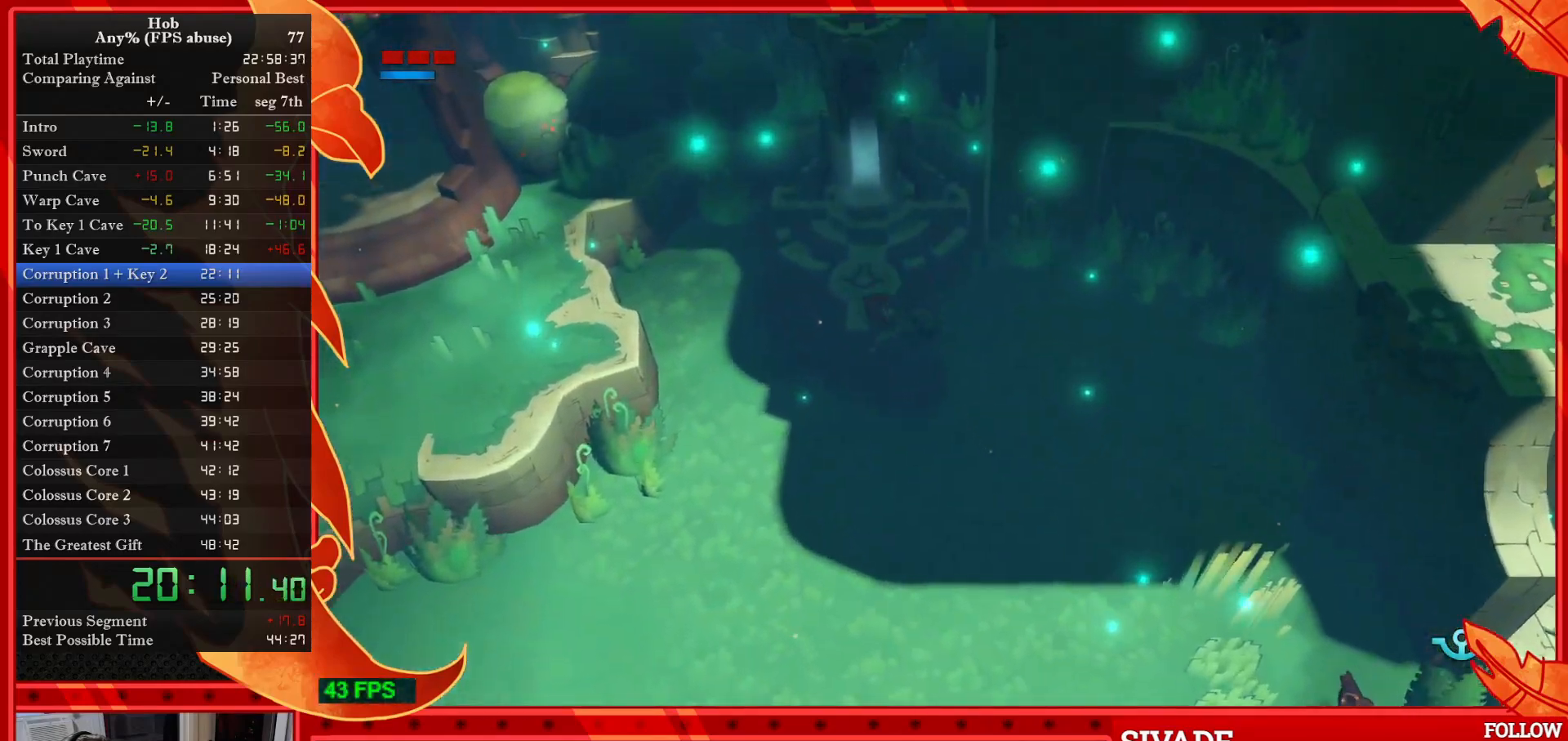
{"buttons": [], "left_stick": "down-right", "events": [[50, "left_stick", "down"], [133, "left_stick", "down-right"], [150, "R3", "down"], [317, "R3", "up"]]}
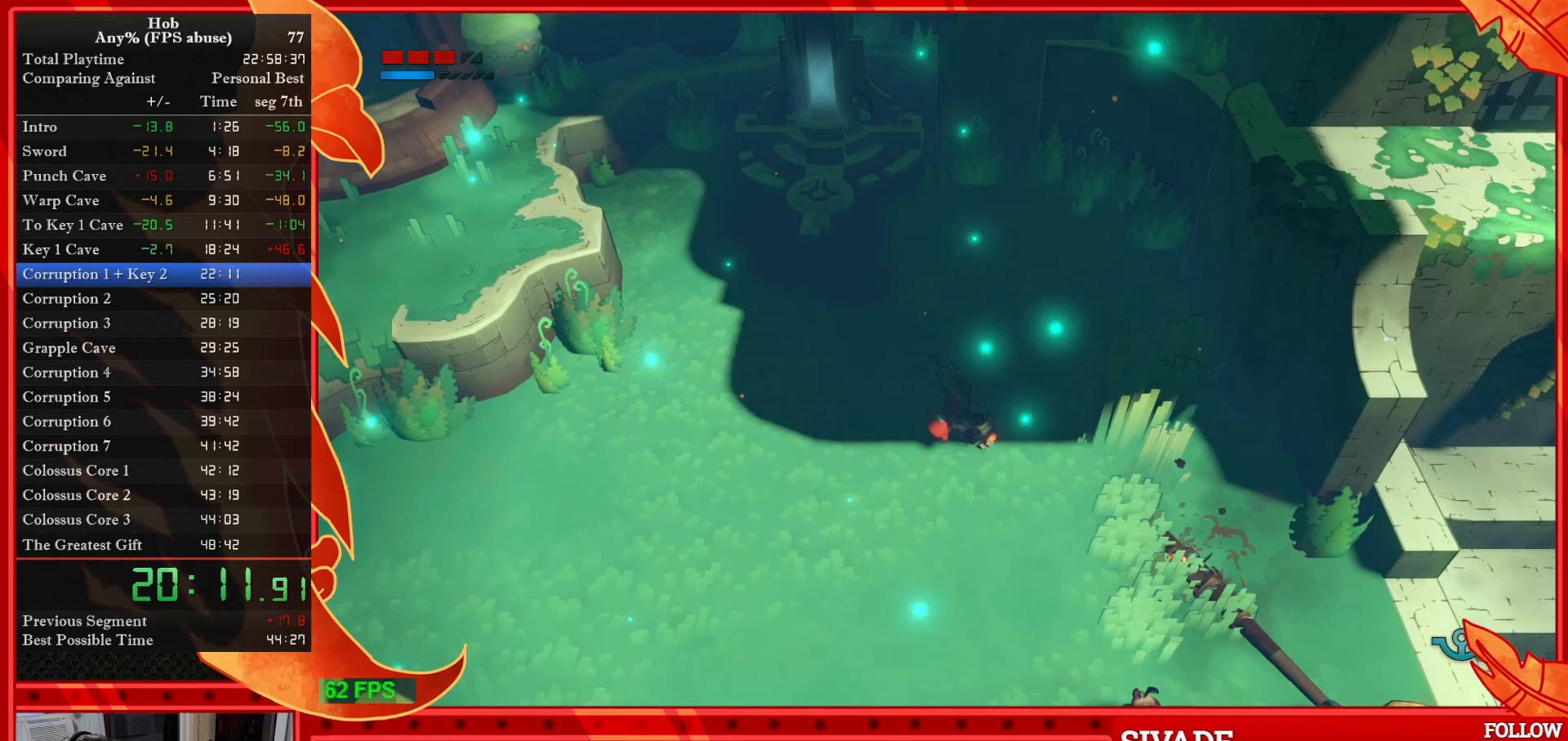
{"buttons": [], "left_stick": "down-right", "events": [[283, "R3", "down"], [467, "R3", "up"]]}
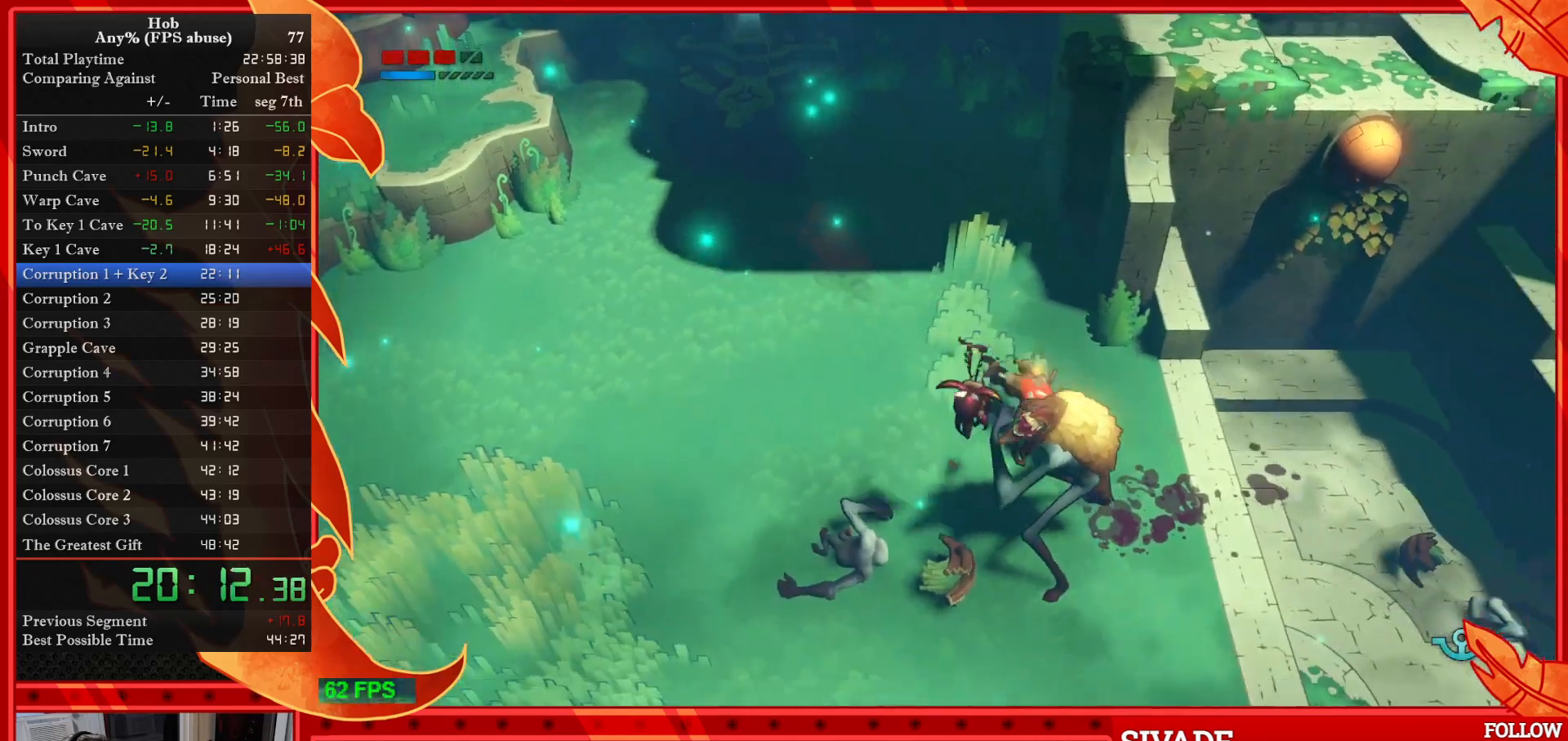
{"buttons": ["R3"], "left_stick": "up-right", "events": [[217, "left_stick", "up-right"], [483, "R3", "down"]]}
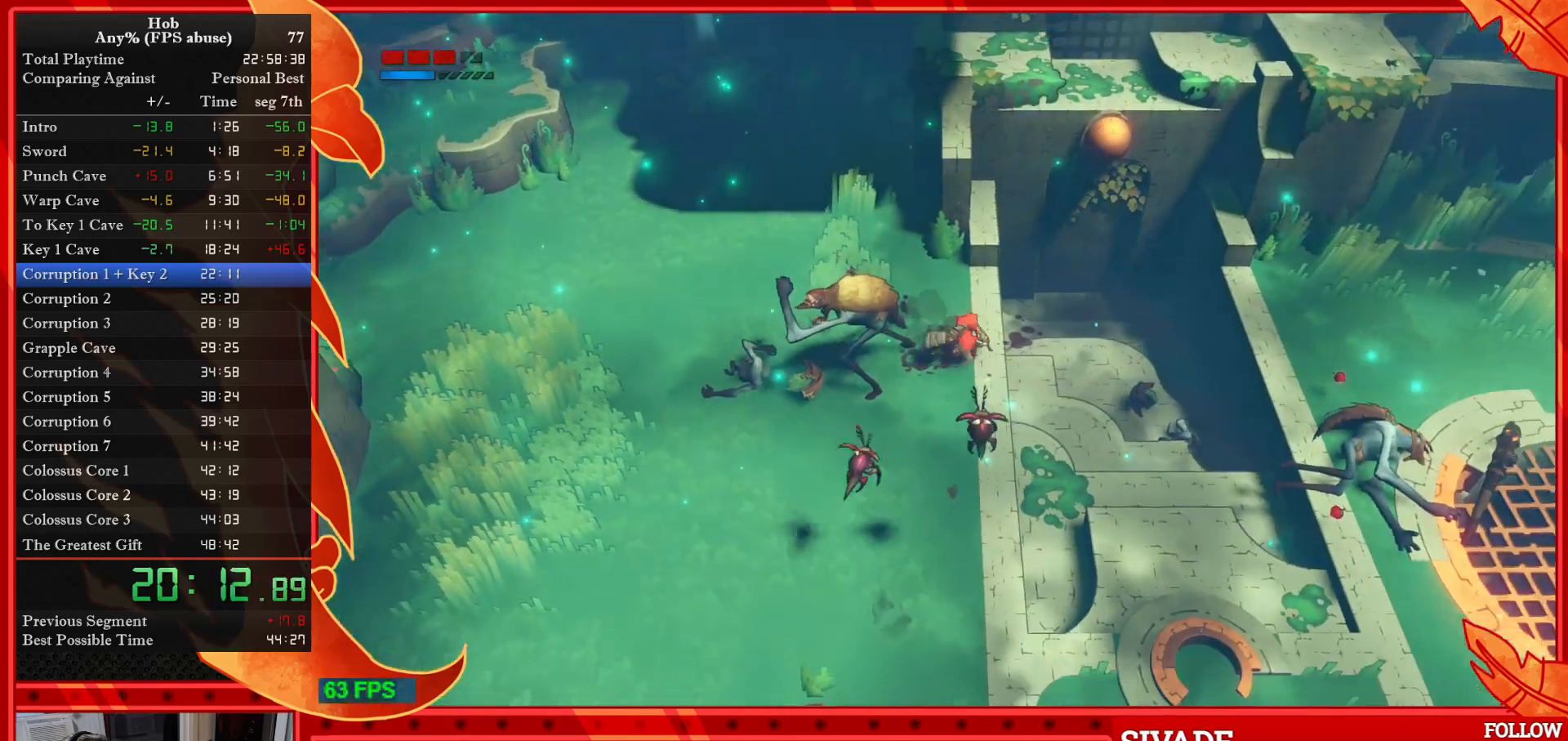
{"buttons": [], "left_stick": "up-right", "events": [[150, "R3", "up"]]}
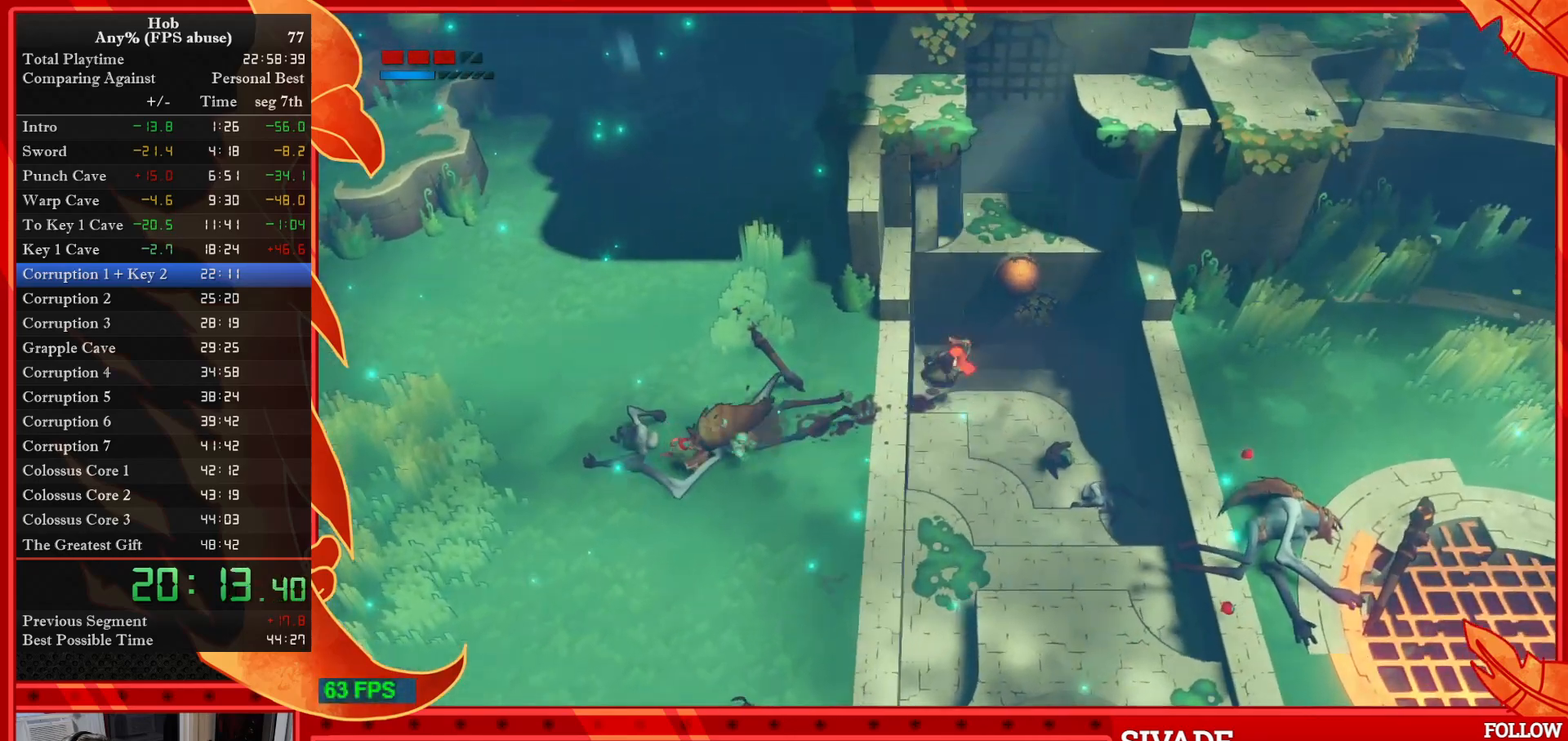
{"buttons": ["CIRCLE"], "left_stick": "up", "events": [[133, "CIRCLE", "down"], [233, "CIRCLE", "up"], [300, "CIRCLE", "down"], [317, "left_stick", "up"], [383, "CIRCLE", "up"], [467, "CIRCLE", "down"]]}
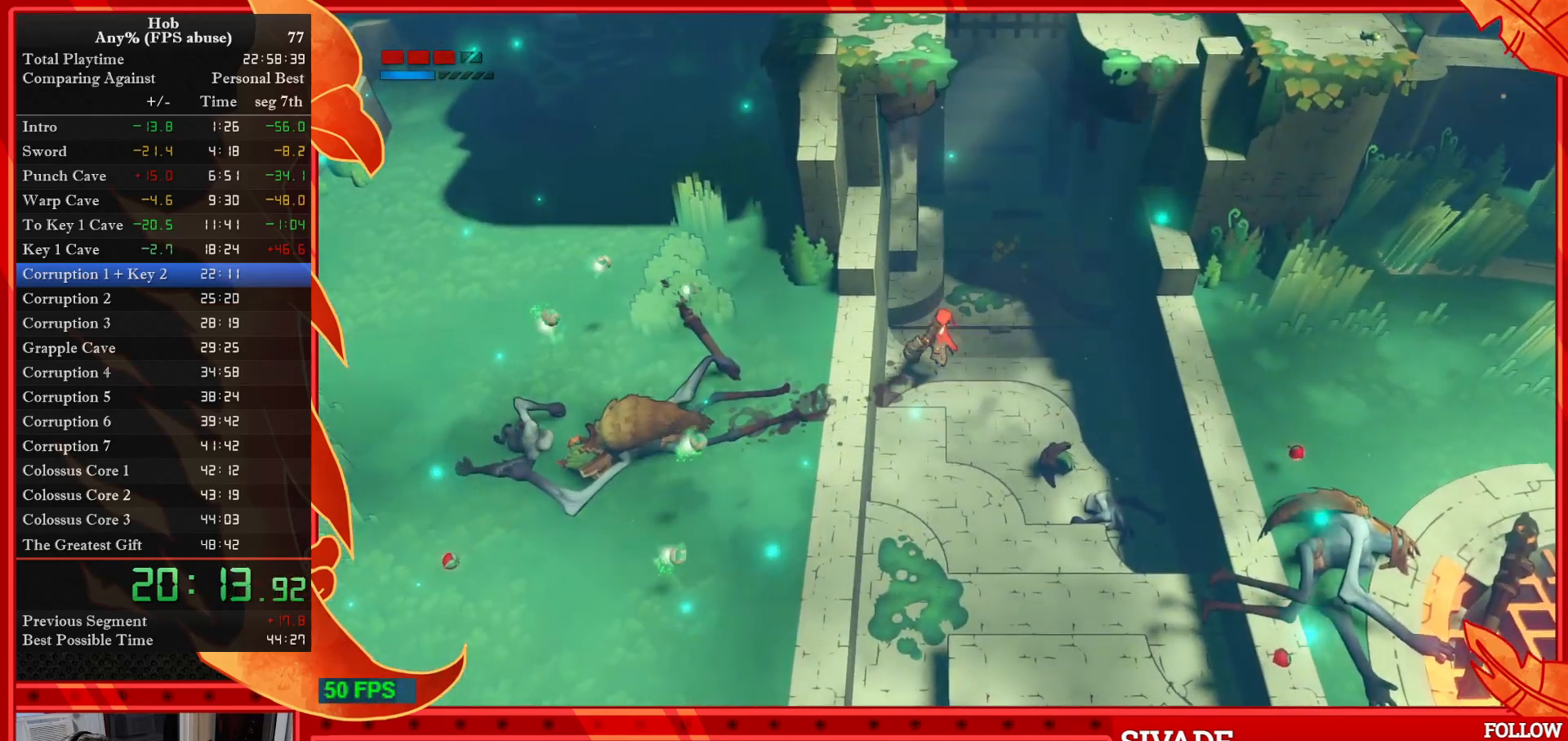
{"buttons": [], "left_stick": "up", "events": [[67, "CIRCLE", "up"], [133, "CIRCLE", "down"], [233, "CIRCLE", "up"]]}
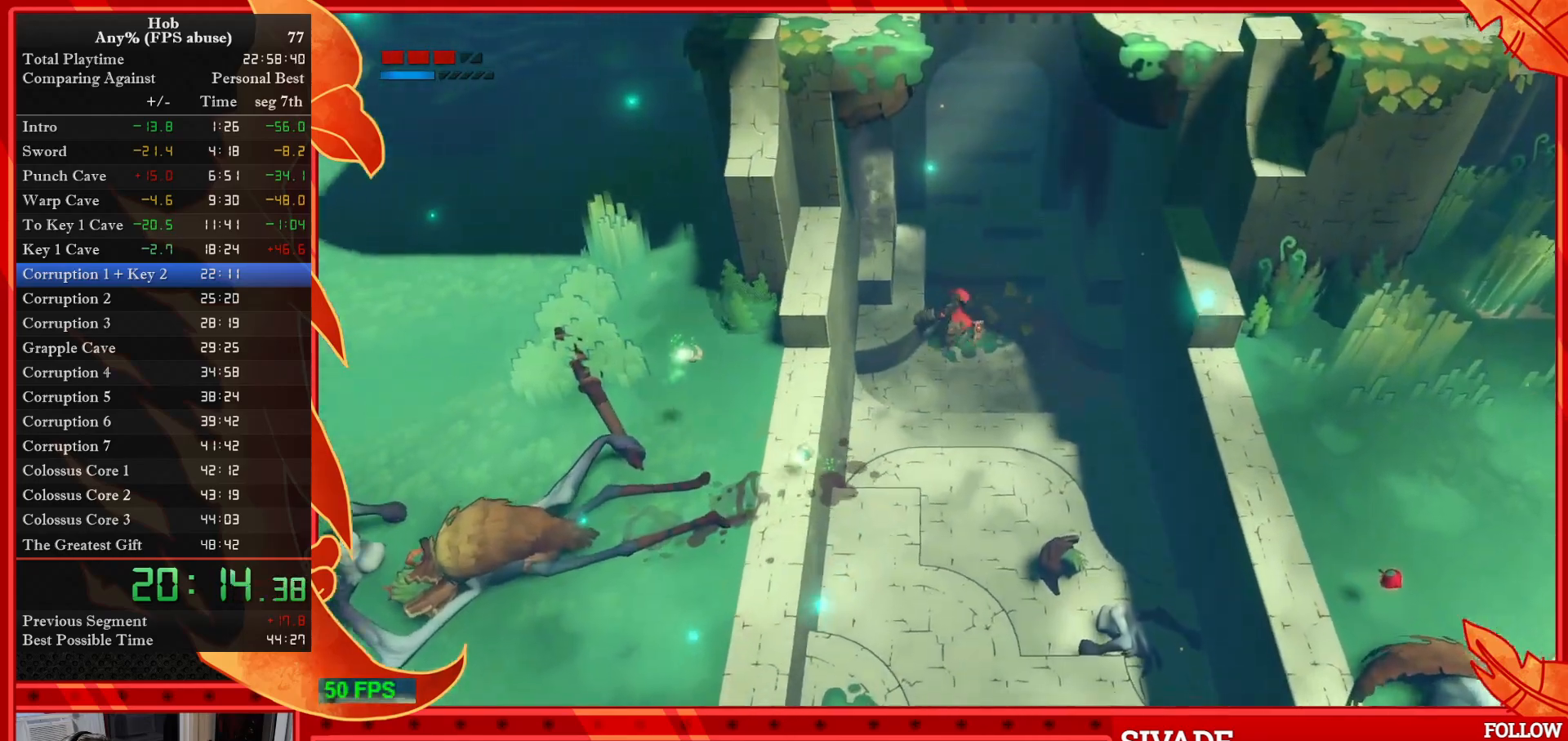
{"buttons": ["R3"], "left_stick": "up", "events": [[467, "R3", "down"]]}
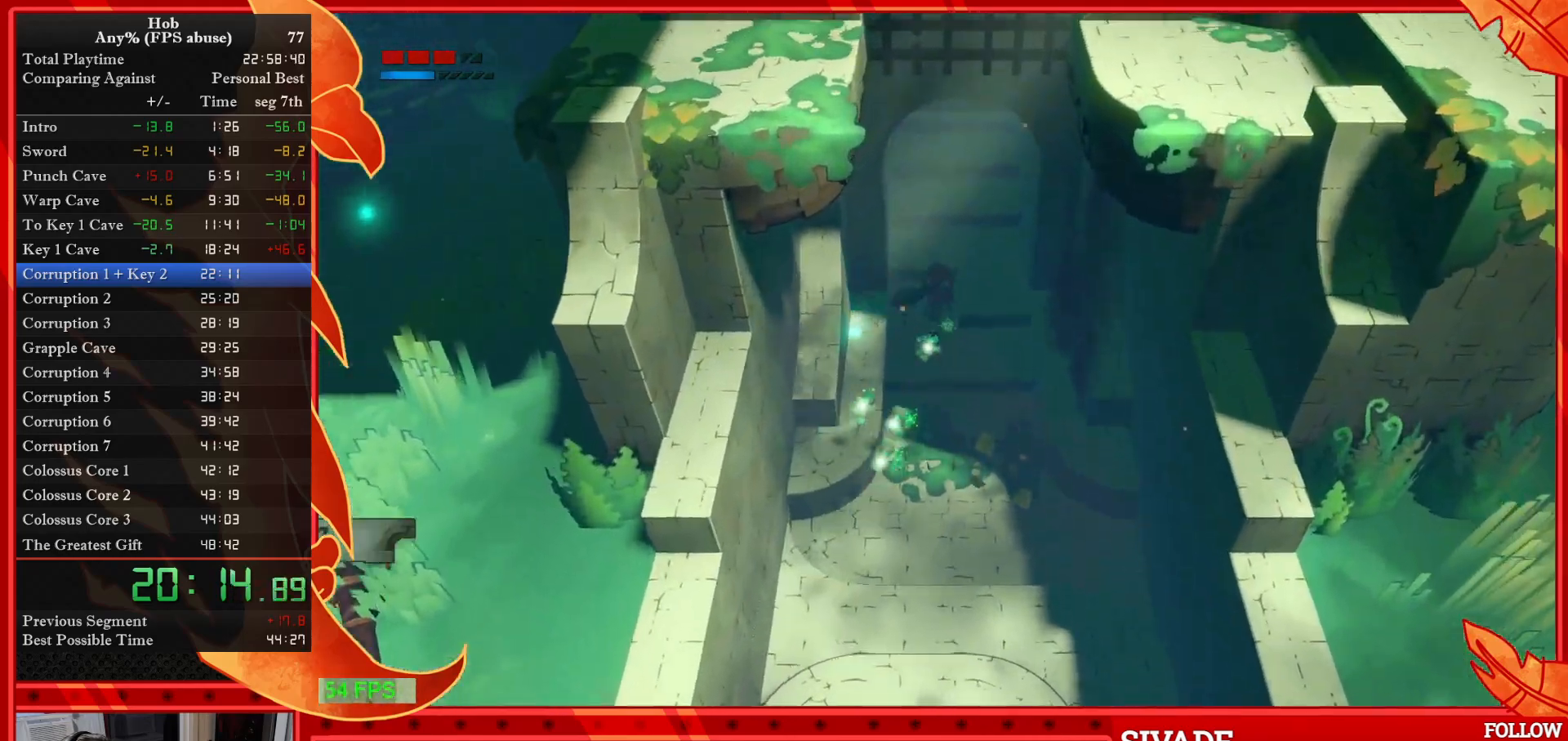
{"buttons": [], "left_stick": "up", "events": [[133, "R3", "up"]]}
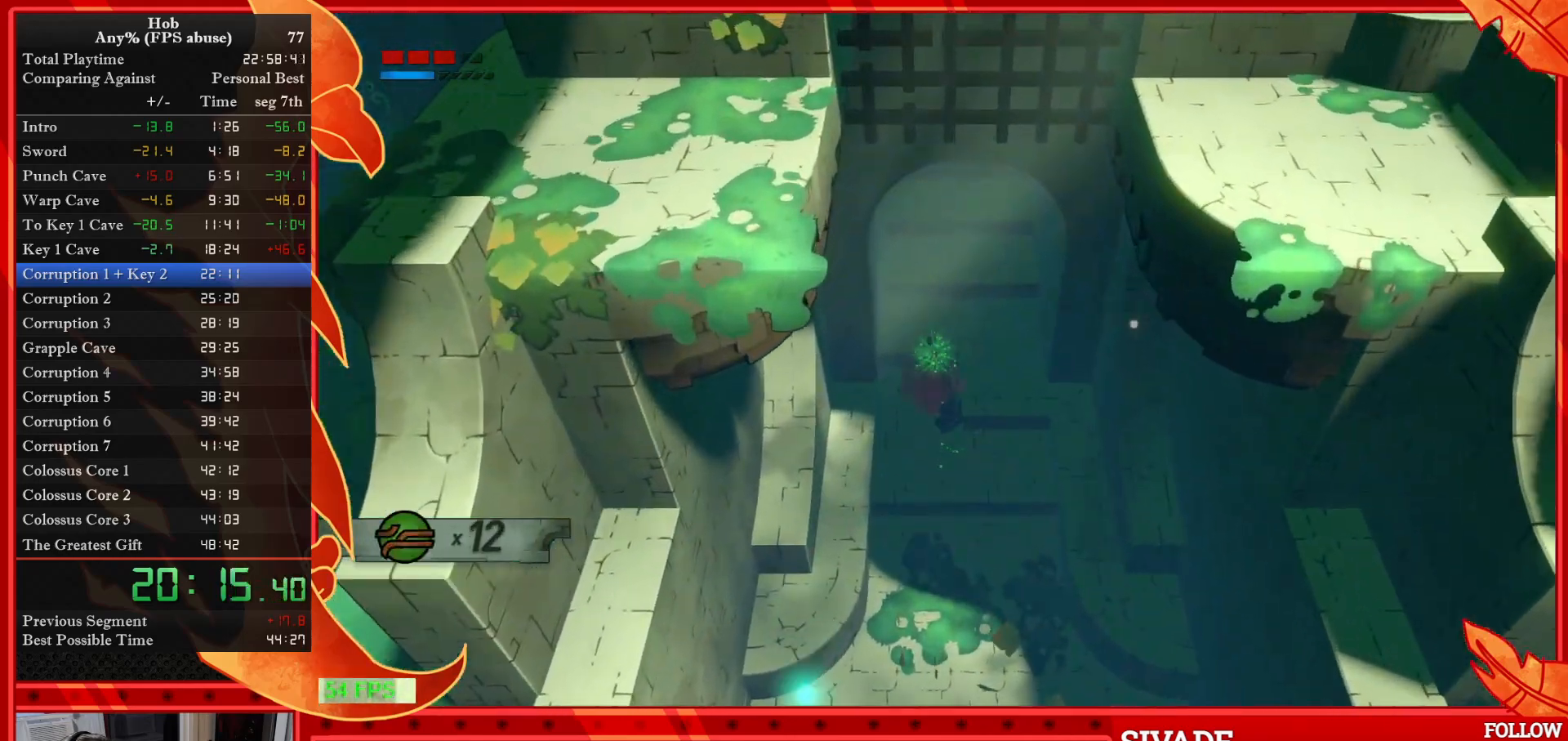
{"buttons": [], "left_stick": "up", "events": [[117, "R3", "down"], [233, "R3", "up"]]}
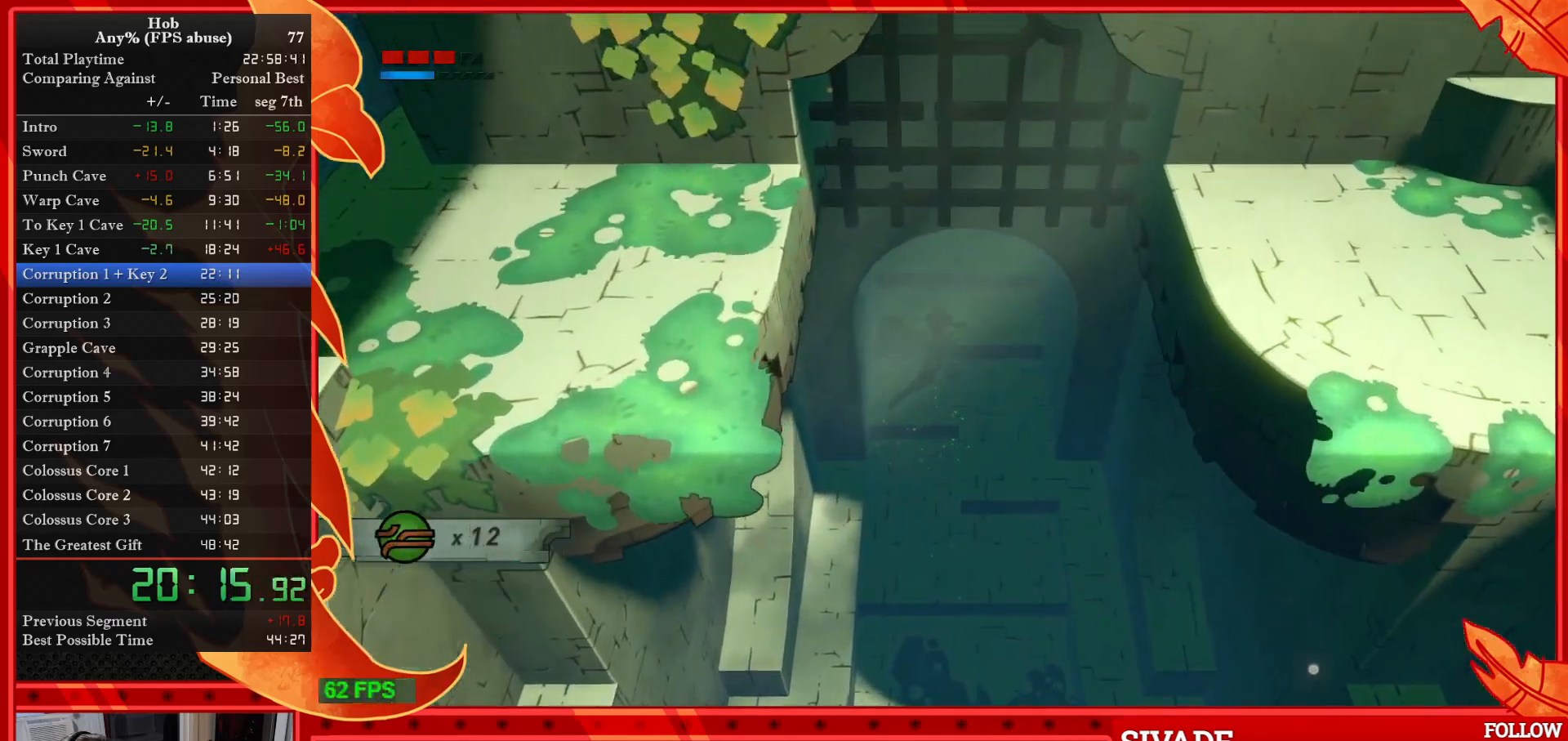
{"buttons": [], "left_stick": "up", "events": [[283, "R3", "down"], [400, "R3", "up"]]}
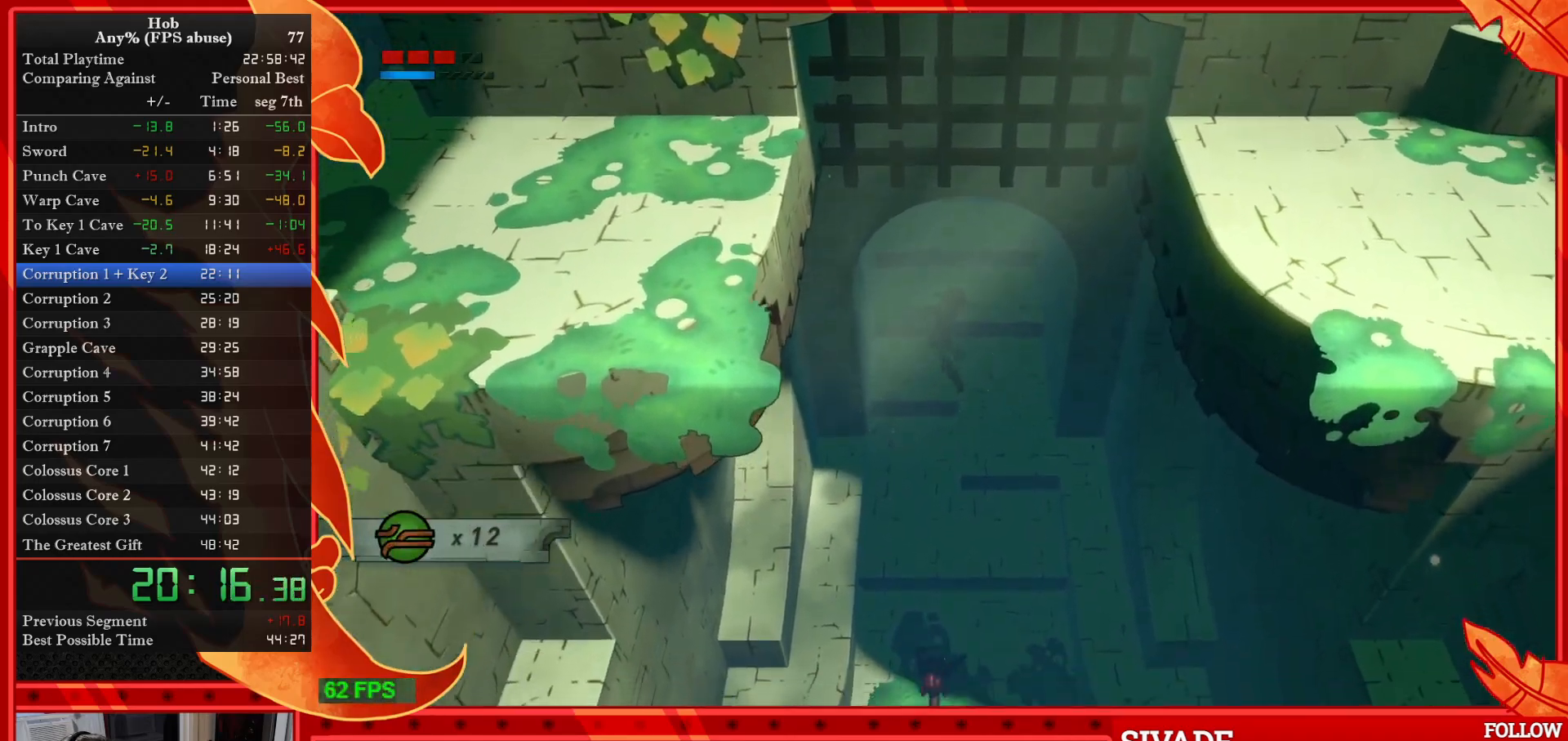
{"buttons": ["CIRCLE"], "left_stick": "up", "events": [[283, "CIRCLE", "down"], [383, "CIRCLE", "up"], [467, "CIRCLE", "down"]]}
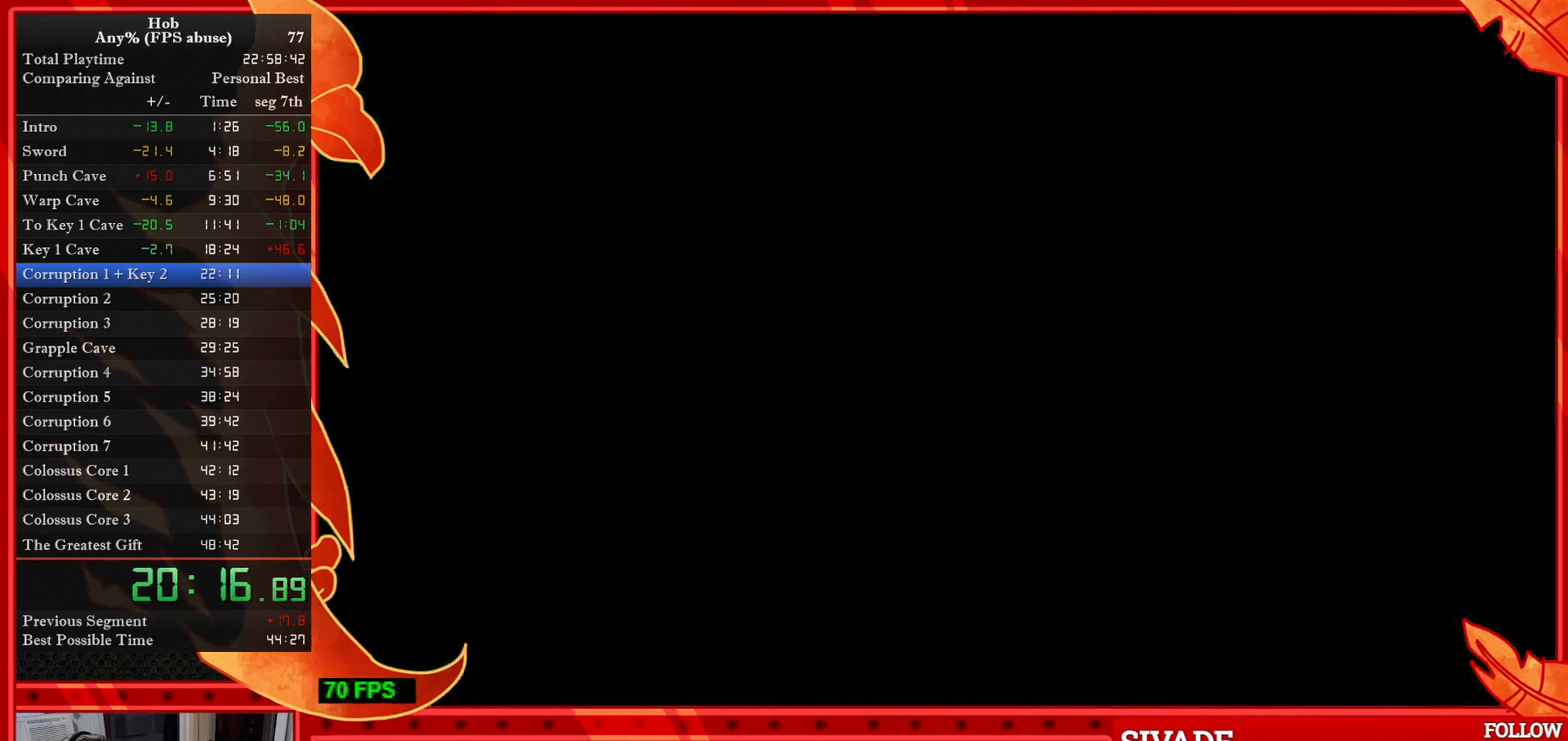
{"buttons": [], "left_stick": "center", "events": [[67, "CIRCLE", "up"], [133, "CIRCLE", "down"], [200, "CIRCLE", "up"], [200, "left_stick", "center"]]}
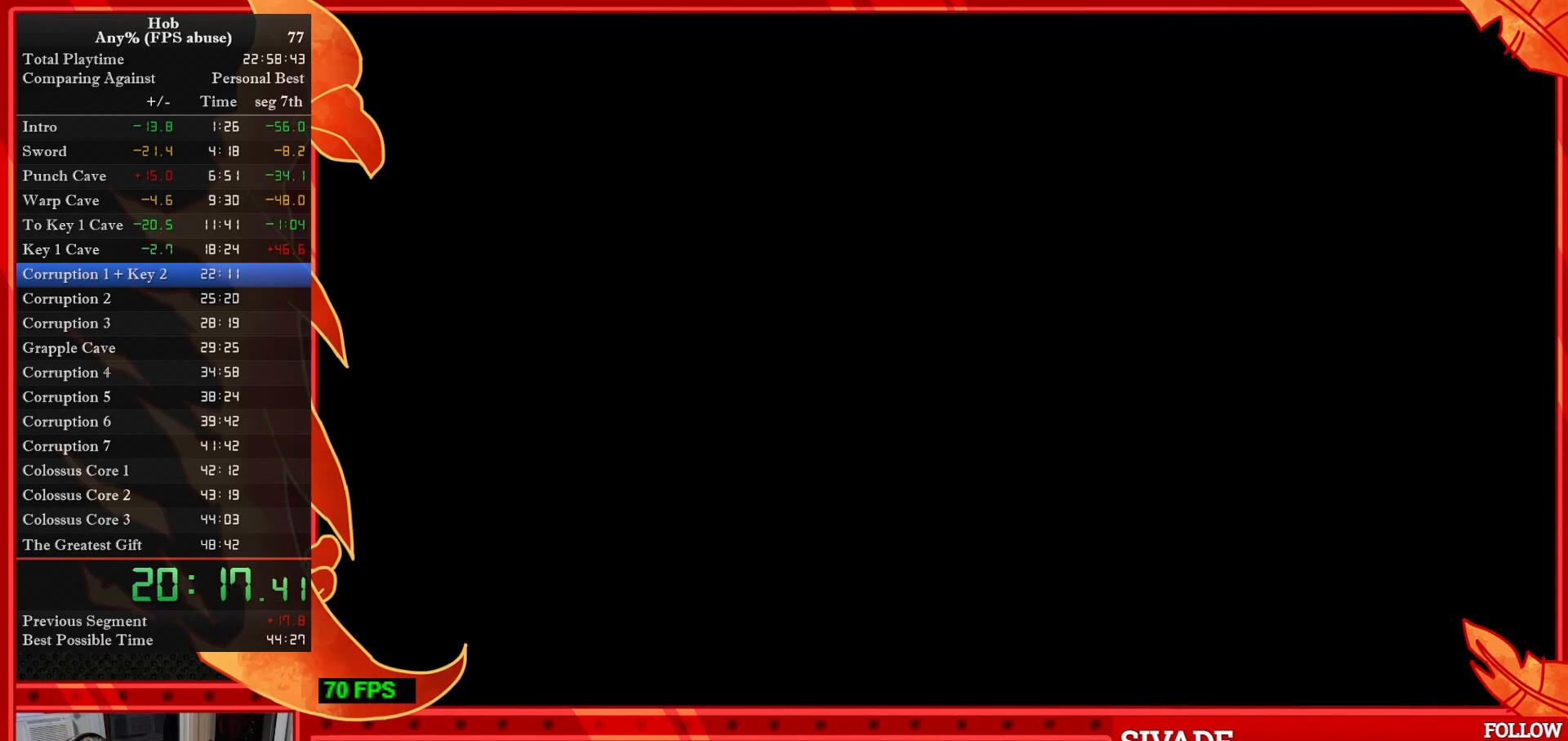
{"buttons": [], "left_stick": "center", "events": []}
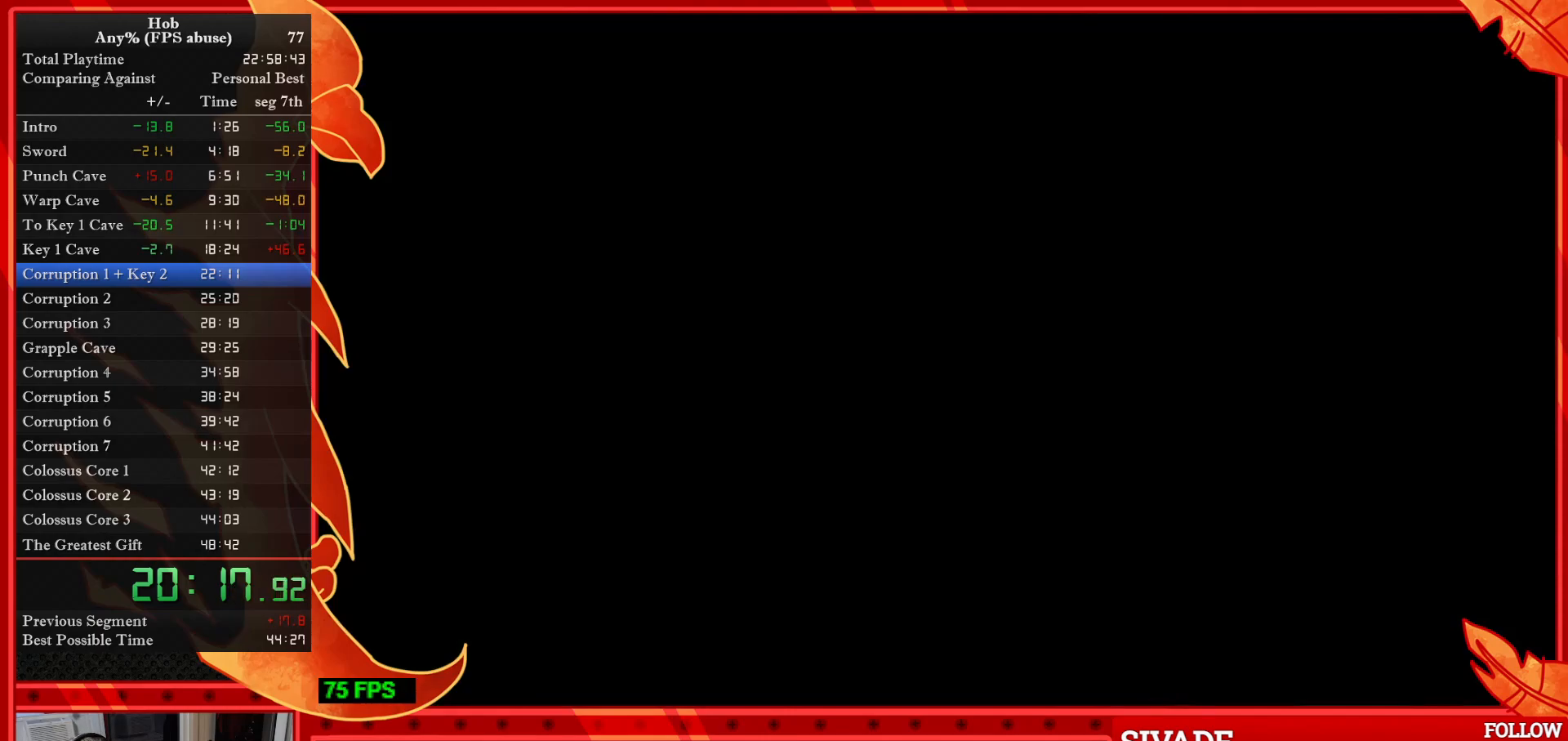
{"buttons": [], "left_stick": "center", "events": []}
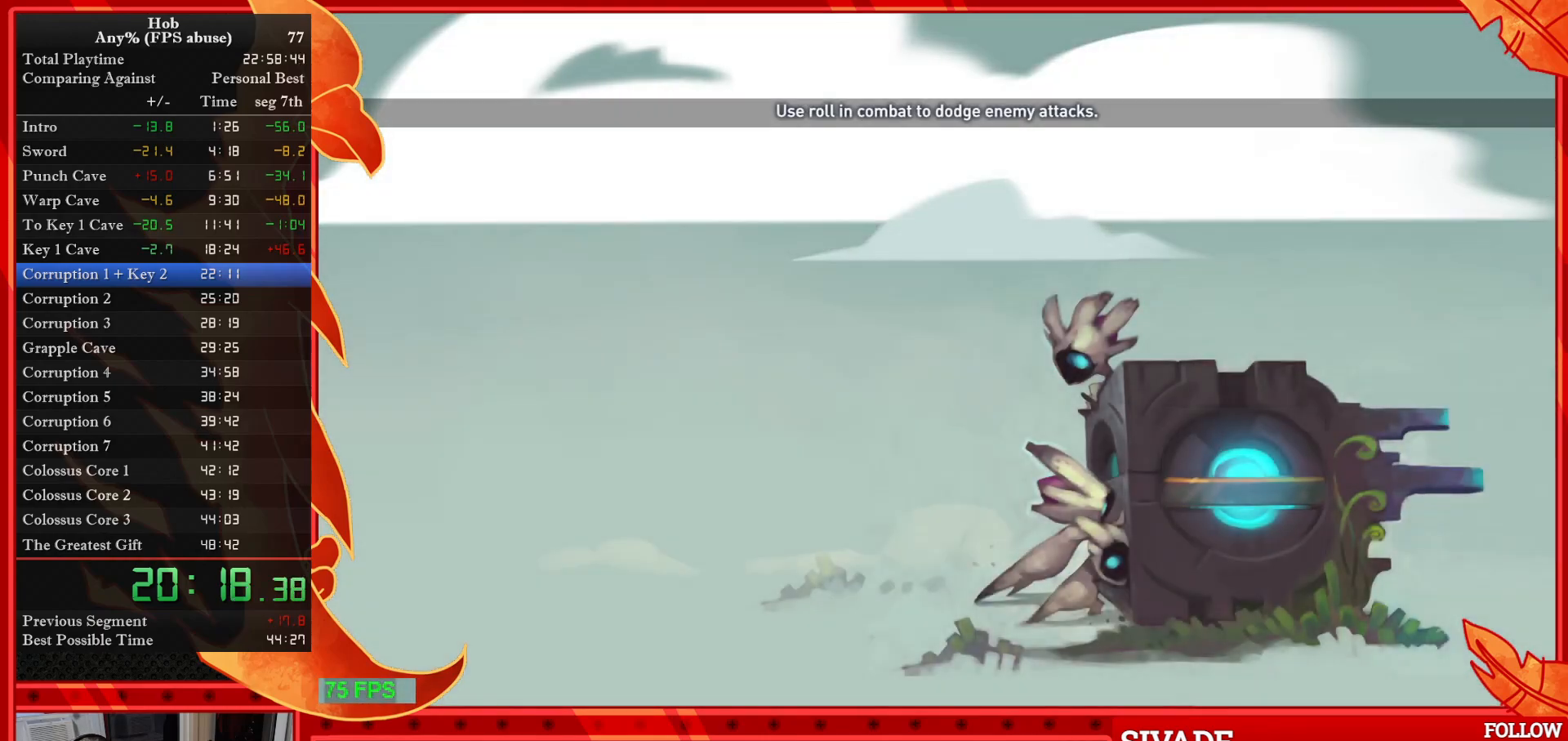
{"buttons": [], "left_stick": "center", "events": []}
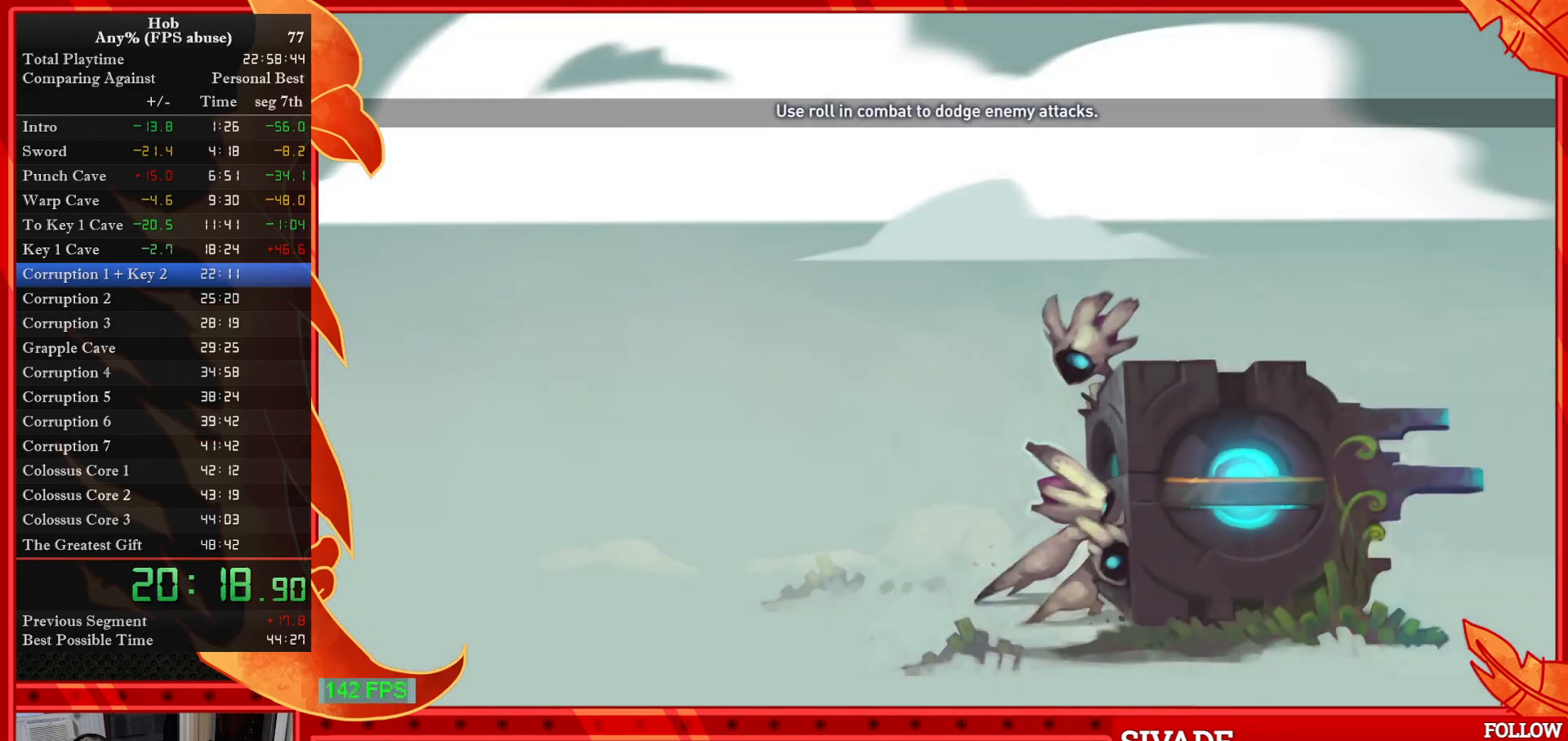
{"buttons": [], "left_stick": "up", "events": [[133, "left_stick", "up"]]}
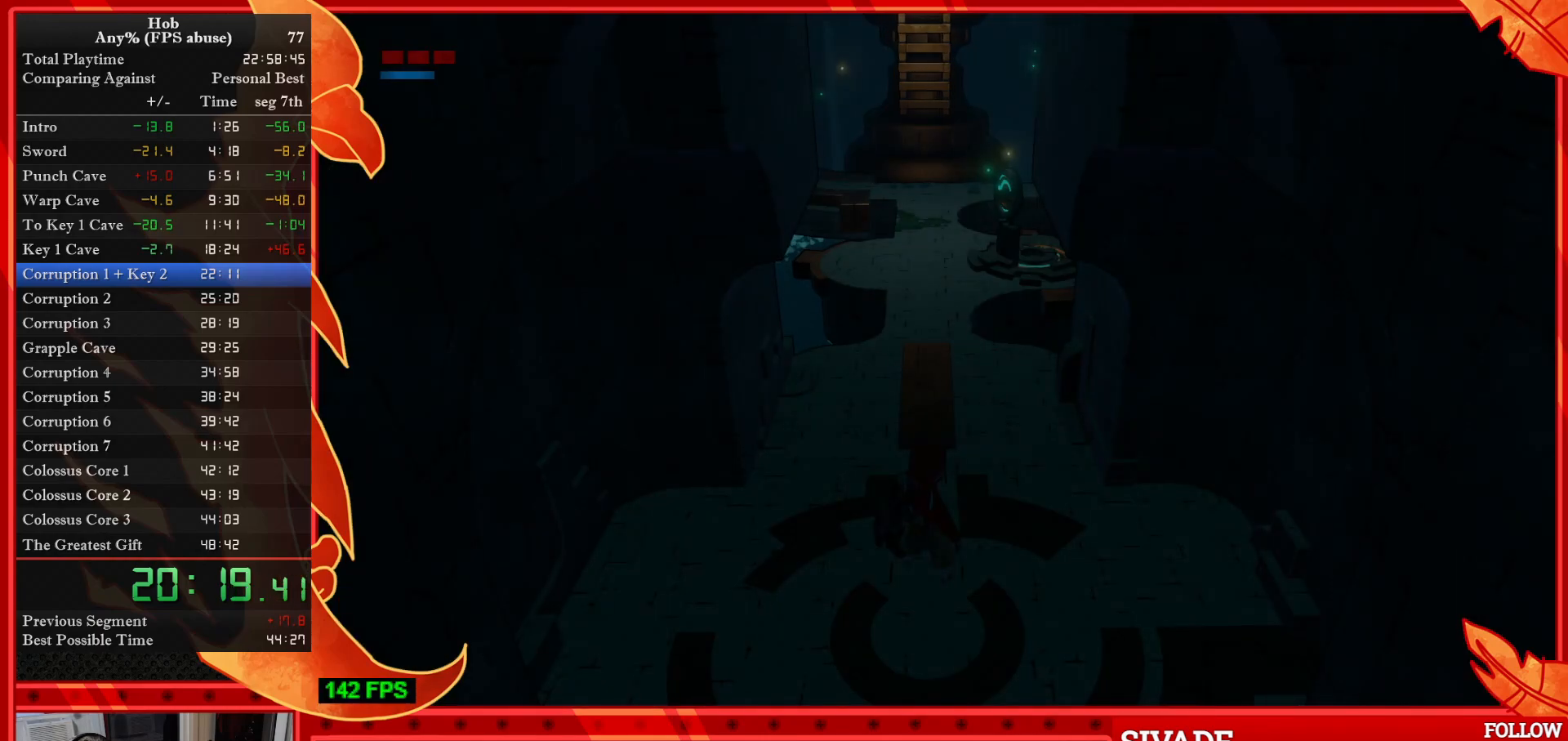
{"buttons": [], "left_stick": "up", "events": []}
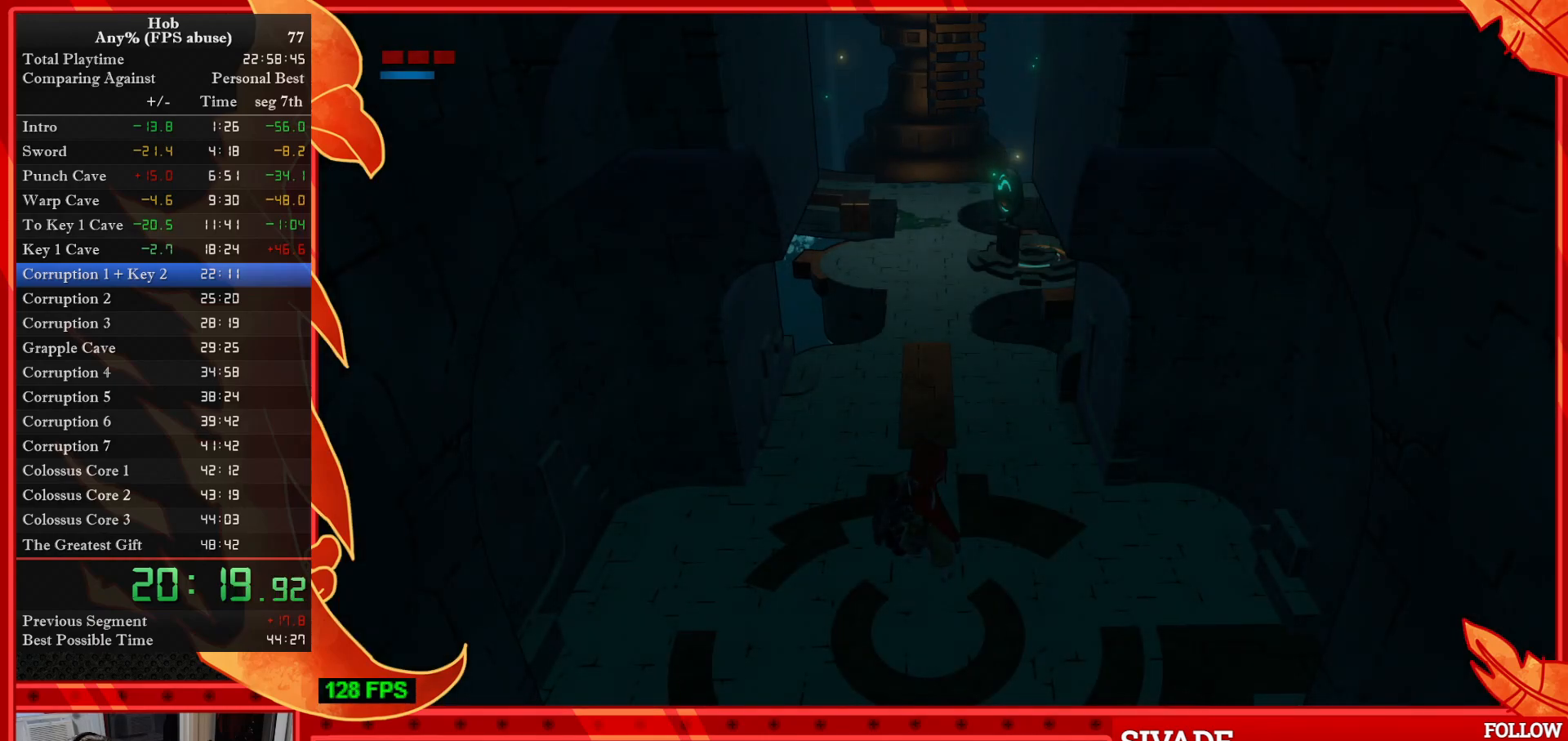
{"buttons": [], "left_stick": "up", "events": [[333, "CIRCLE", "down"], [467, "CIRCLE", "up"]]}
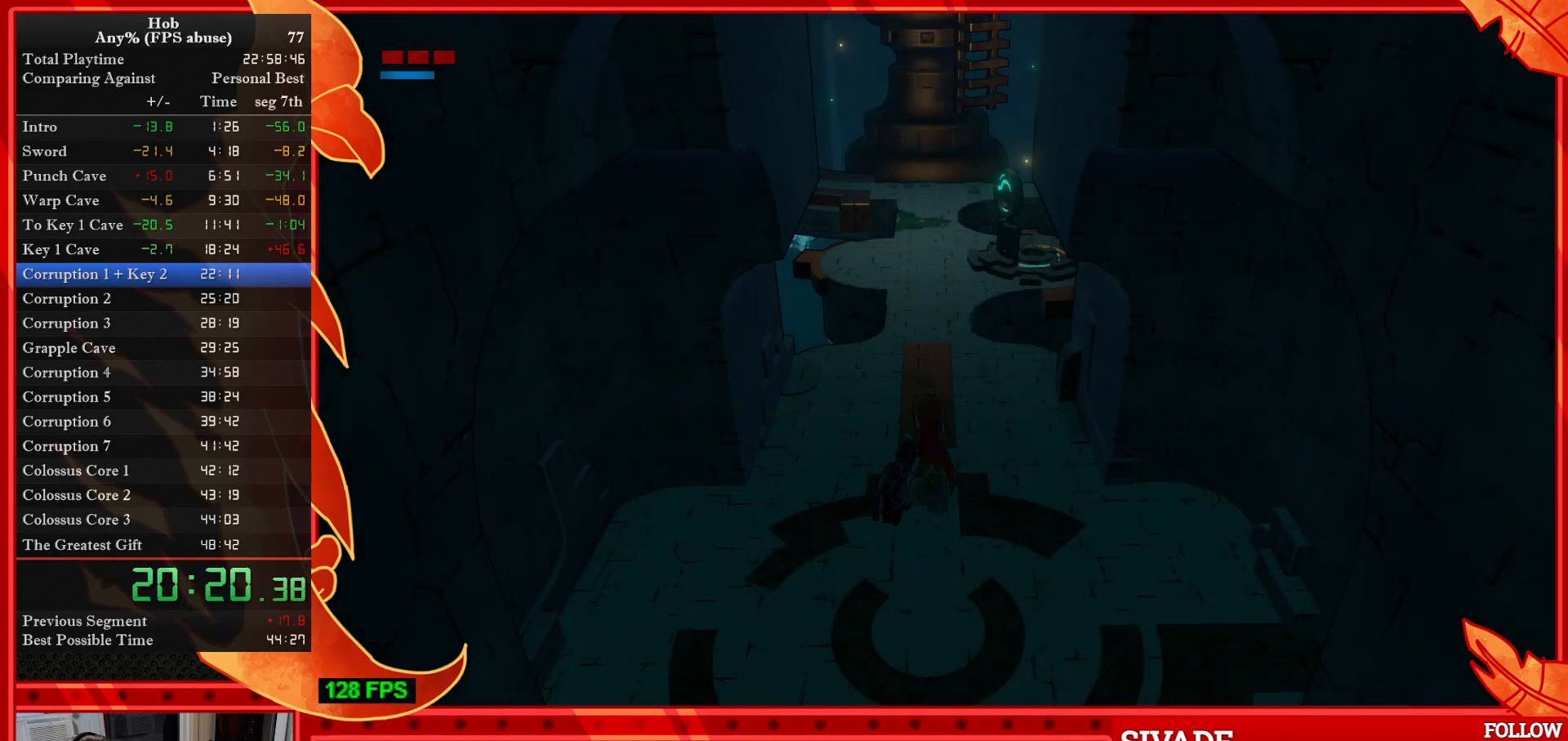
{"buttons": ["CIRCLE"], "left_stick": "up", "events": [[50, "CIRCLE", "down"], [183, "CIRCLE", "up"], [200, "CIRCLE", "down"], [350, "CIRCLE", "up"], [417, "CIRCLE", "down"]]}
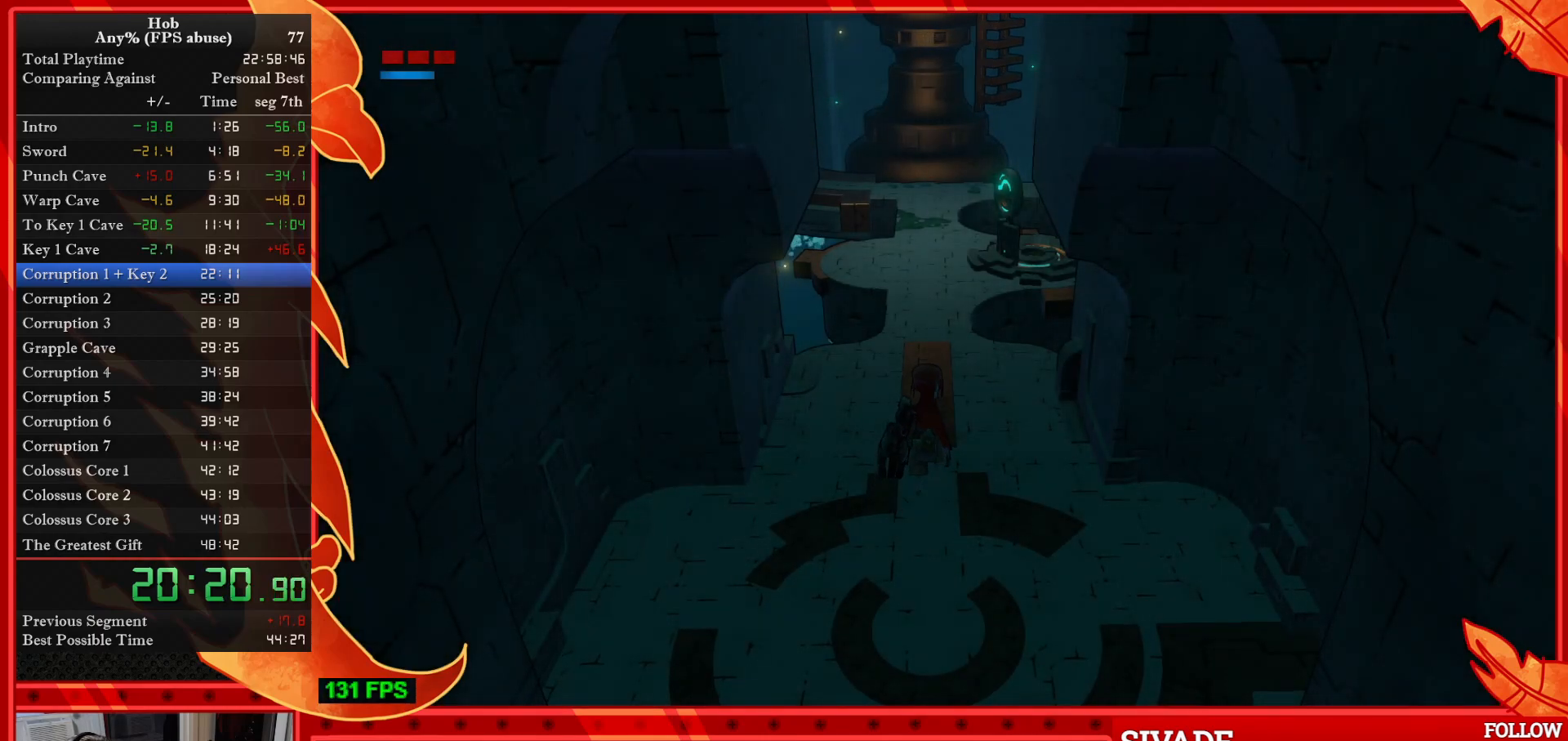
{"buttons": [], "left_stick": "up", "events": [[17, "CIRCLE", "up"], [100, "CIRCLE", "down"], [250, "CIRCLE", "up"], [333, "CIRCLE", "down"], [400, "CIRCLE", "up"]]}
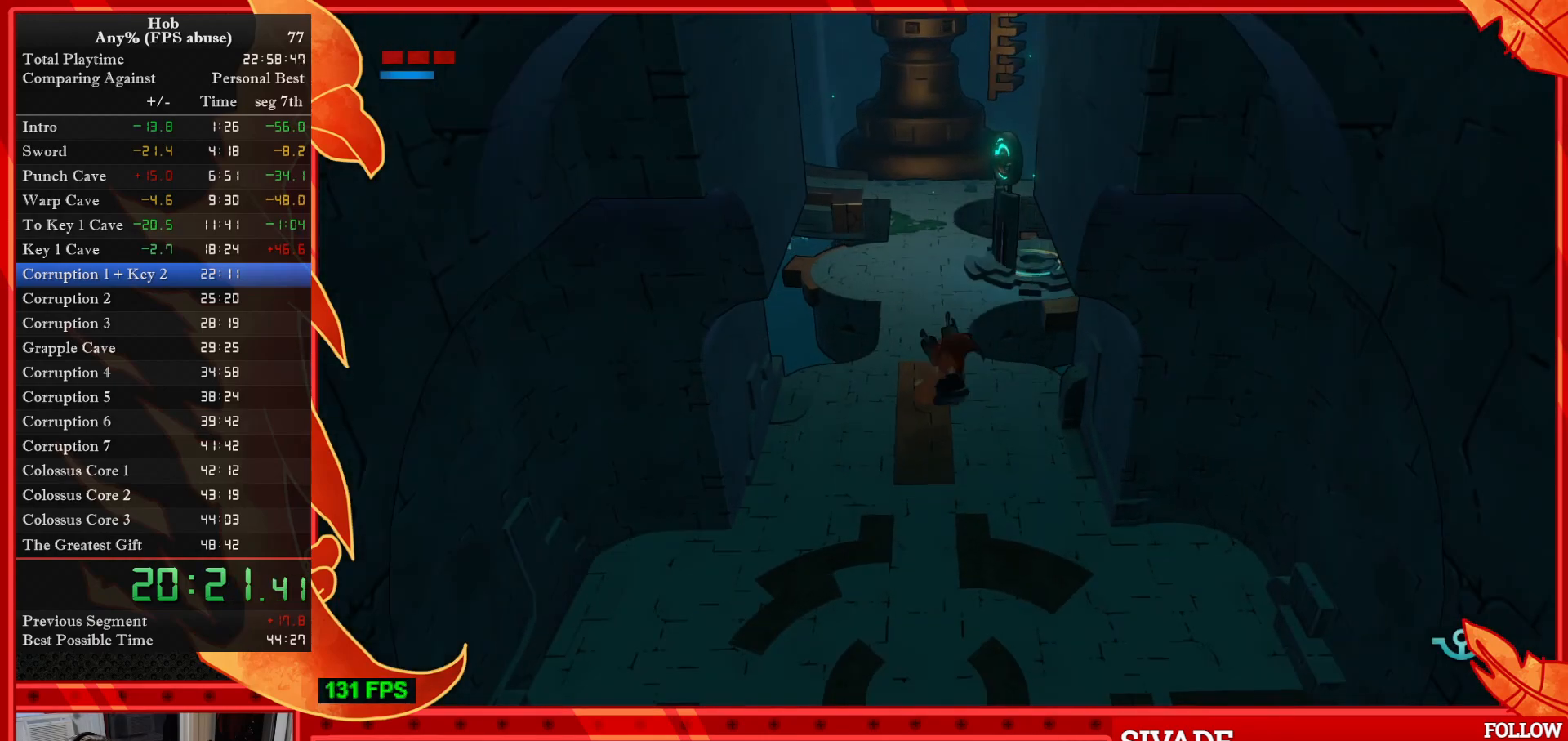
{"buttons": [], "left_stick": "up", "events": []}
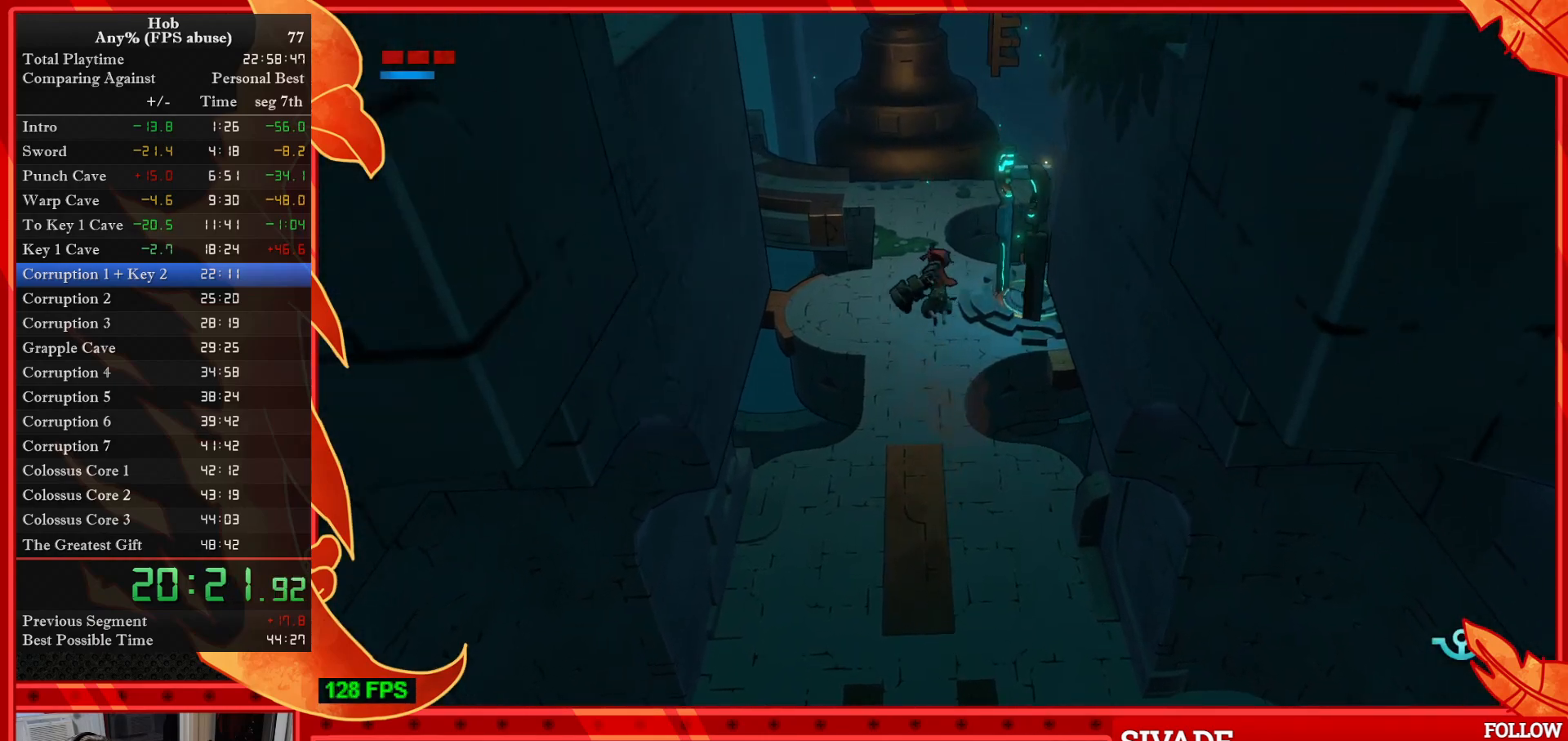
{"buttons": [], "left_stick": "up", "events": []}
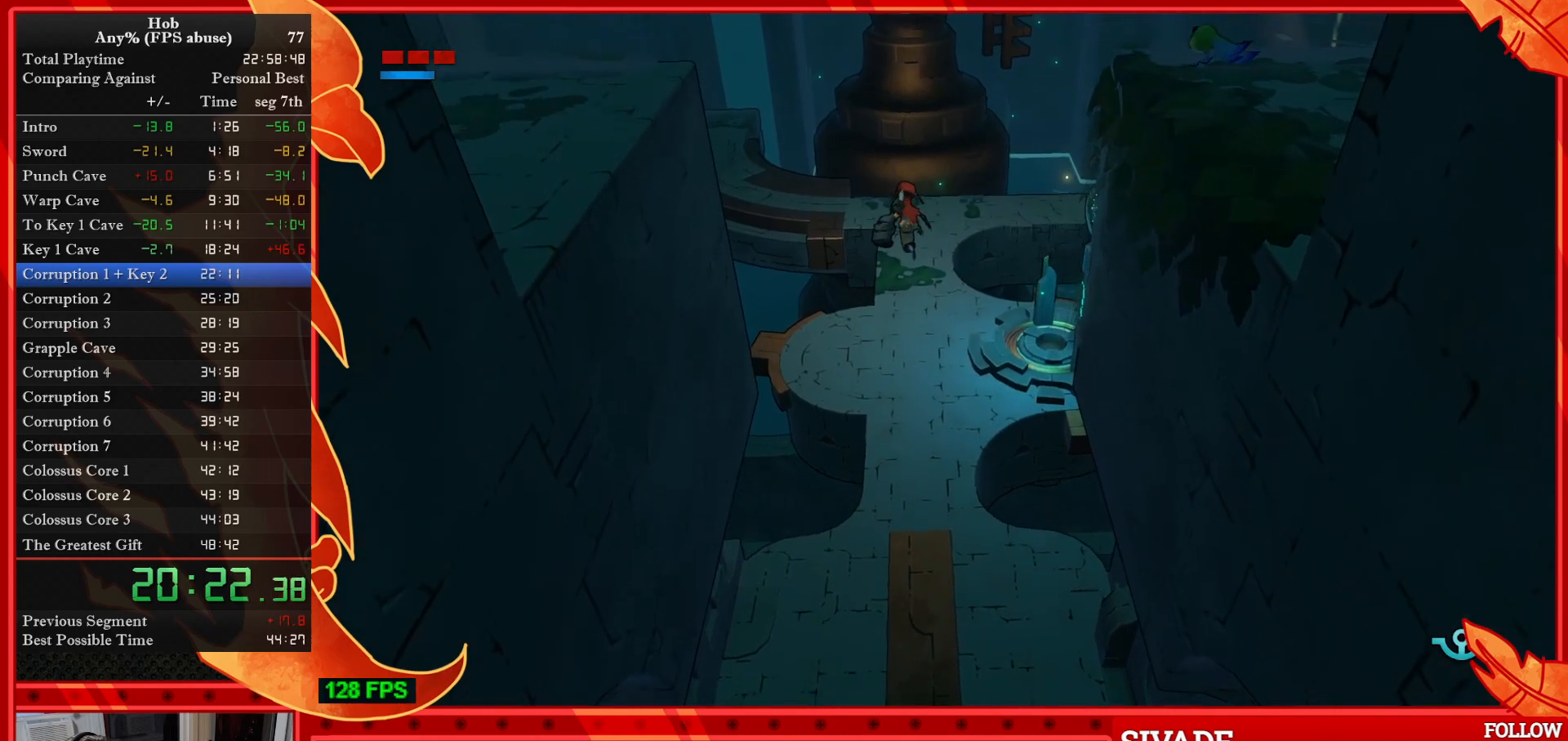
{"buttons": [], "left_stick": "up-left", "events": [[150, "left_stick", "up-left"]]}